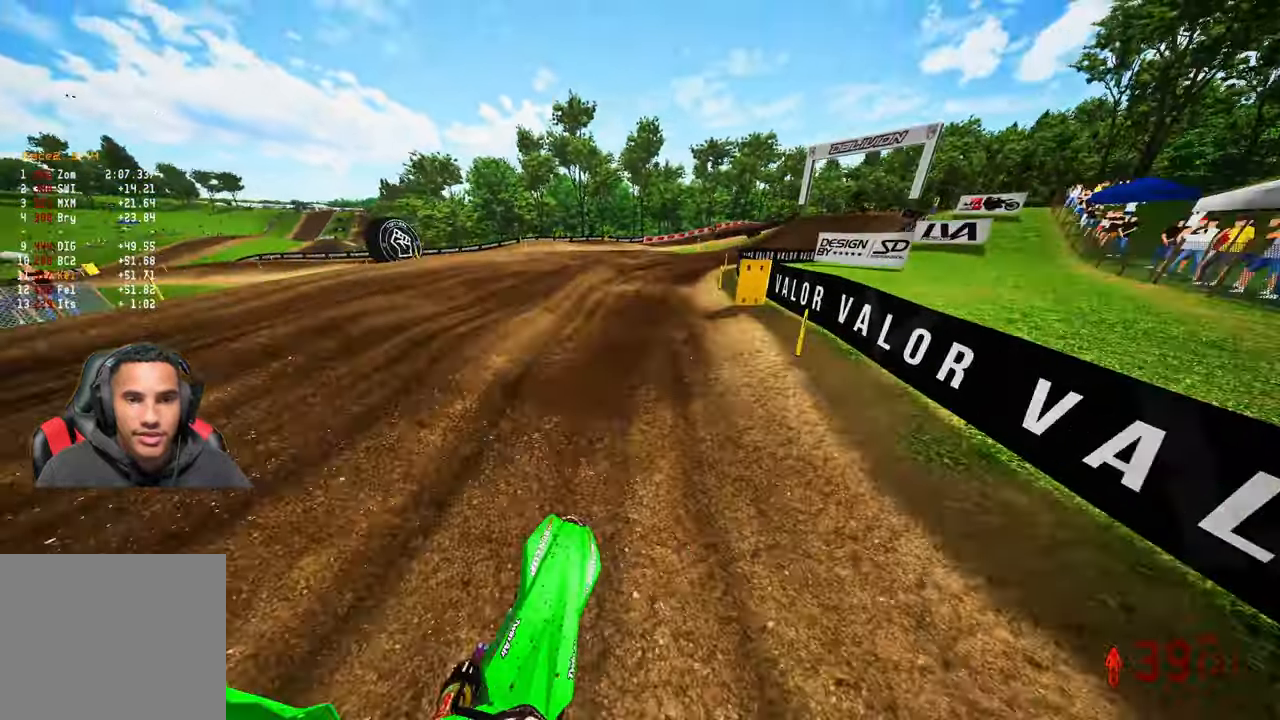
Gameplay with a controller (PlayStation layout); each line is a JSON object with the inputs held at the frame after it. "events" lists button and stick changes between this image and that frame as [ms after this image, input, new state], when the widget could be followed in between. Not read: other_buttons.
{"buttons": ["R2"], "left_stick": "up-right", "right_stick": "up-left", "events": []}
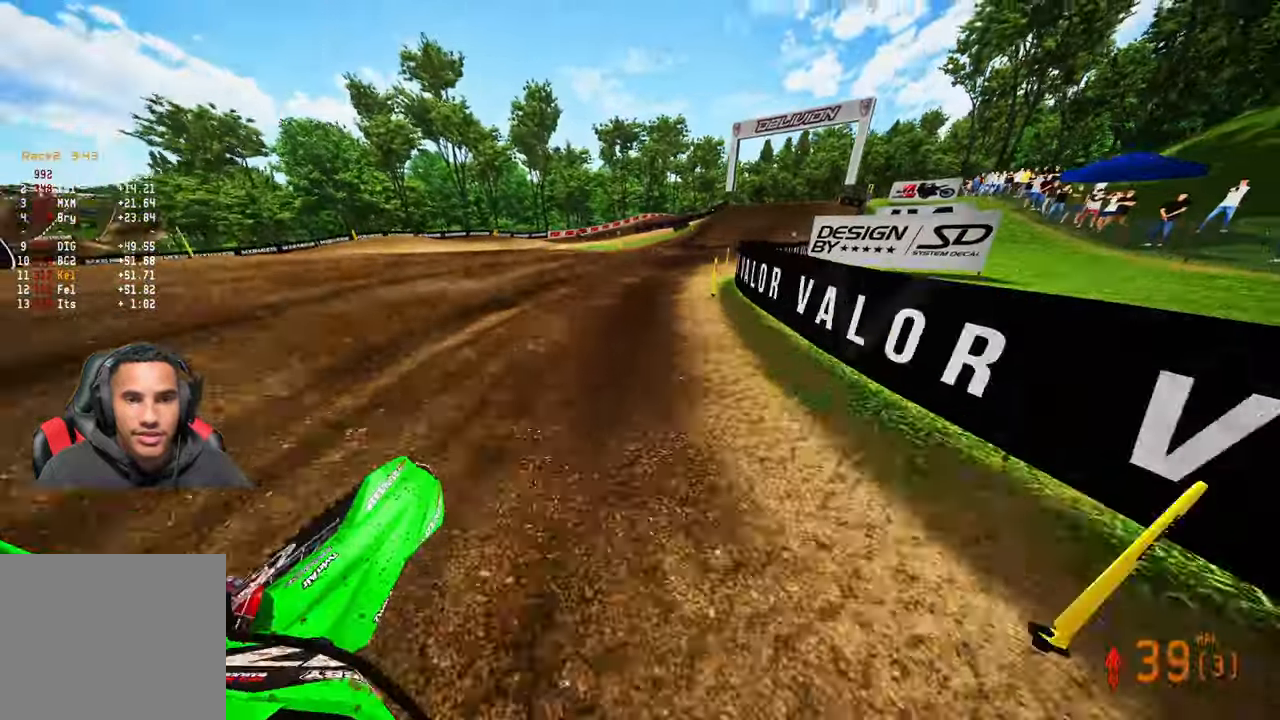
{"buttons": ["R2"], "left_stick": "up-right", "right_stick": "up-left", "events": []}
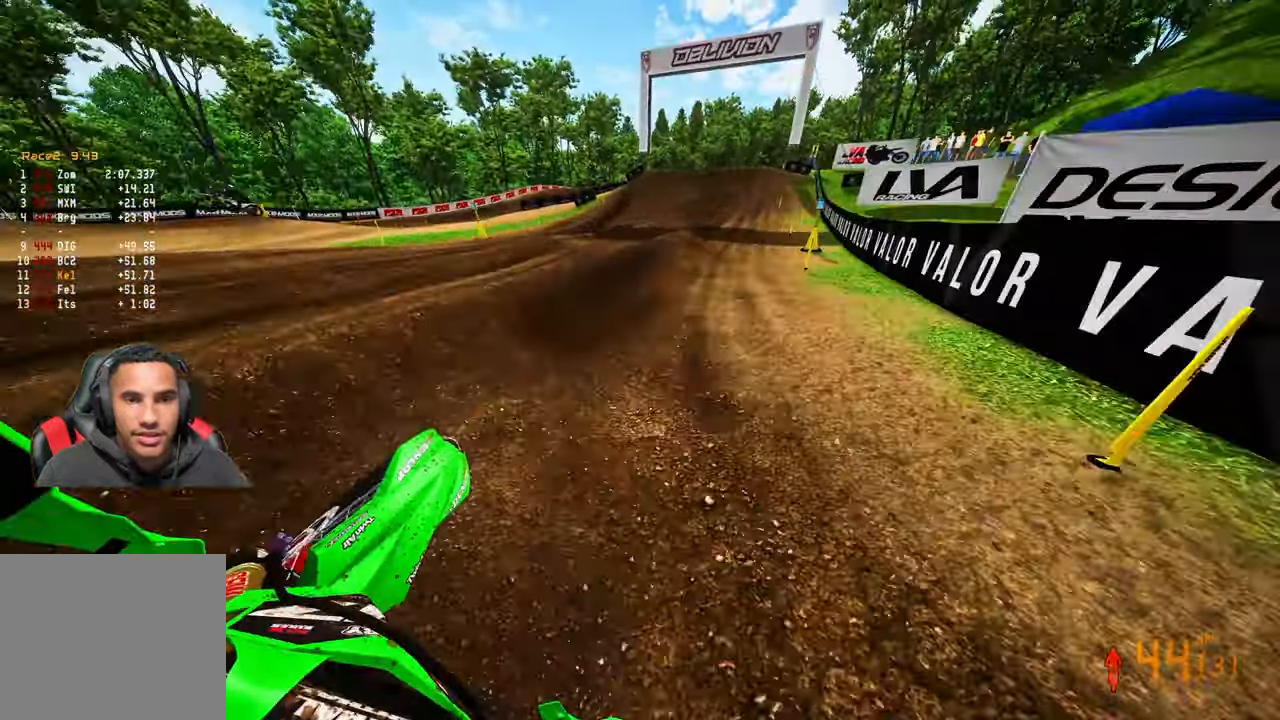
{"buttons": ["R2"], "left_stick": "center", "right_stick": "down-left", "events": [[300, "right_stick", "down-left"], [434, "left_stick", "center"]]}
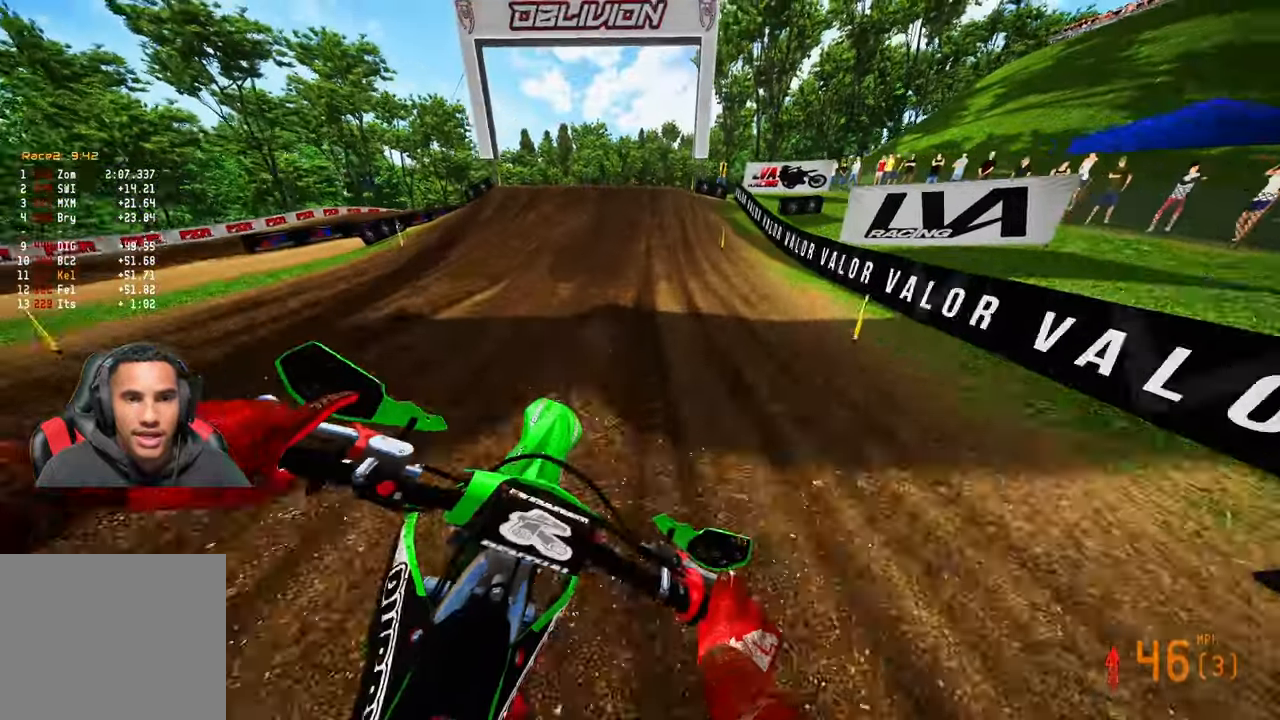
{"buttons": ["R2"], "left_stick": "up-left", "right_stick": "center", "events": [[167, "right_stick", "center"], [400, "left_stick", "up-left"]]}
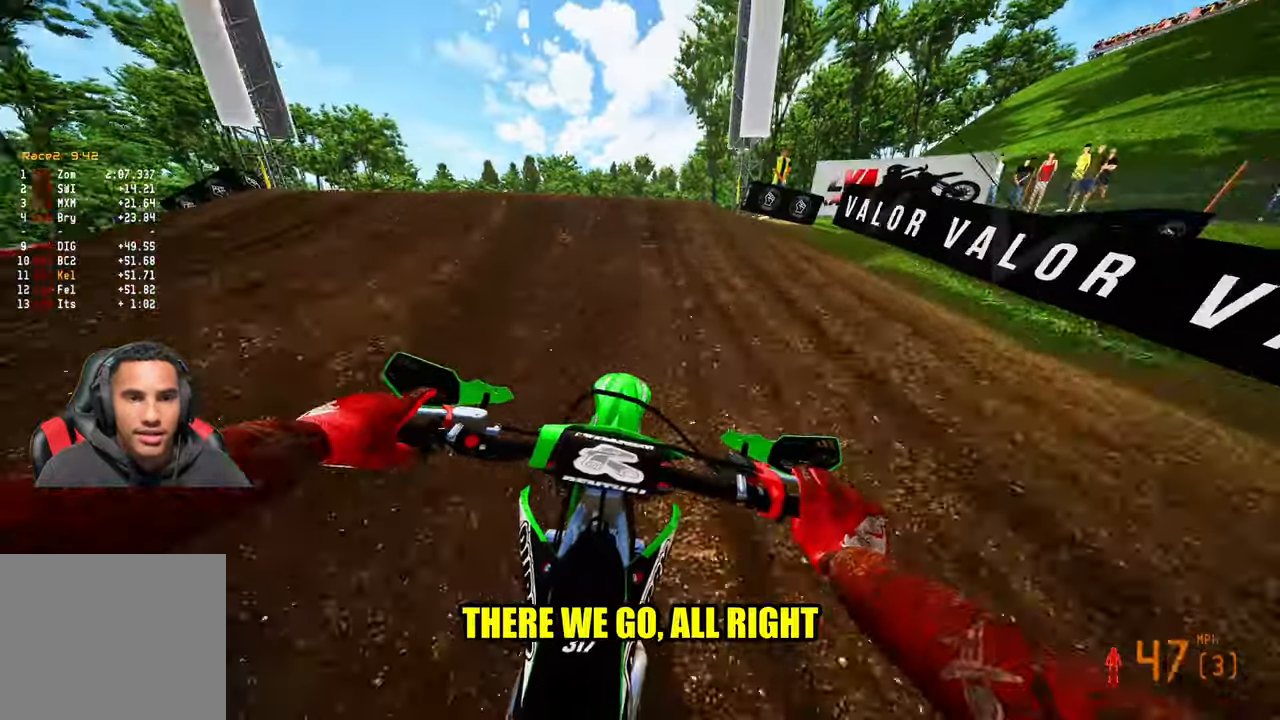
{"buttons": ["R2"], "left_stick": "up-right", "right_stick": "up", "events": [[134, "right_stick", "up"], [217, "R3", "down"], [217, "right_stick", "up-left"], [333, "R3", "up"], [333, "right_stick", "up"], [383, "left_stick", "up-right"]]}
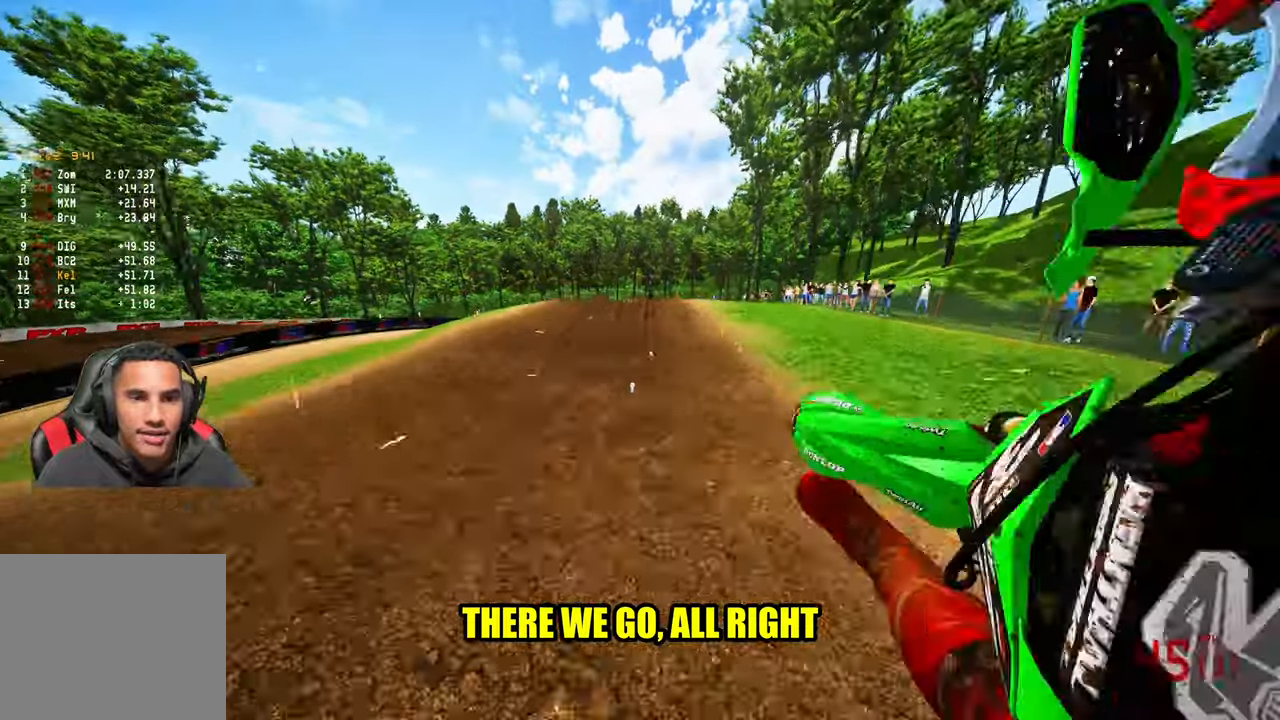
{"buttons": ["R2"], "left_stick": "up-right", "right_stick": "center", "events": [[50, "right_stick", "center"], [200, "R3", "down"], [316, "R3", "up"]]}
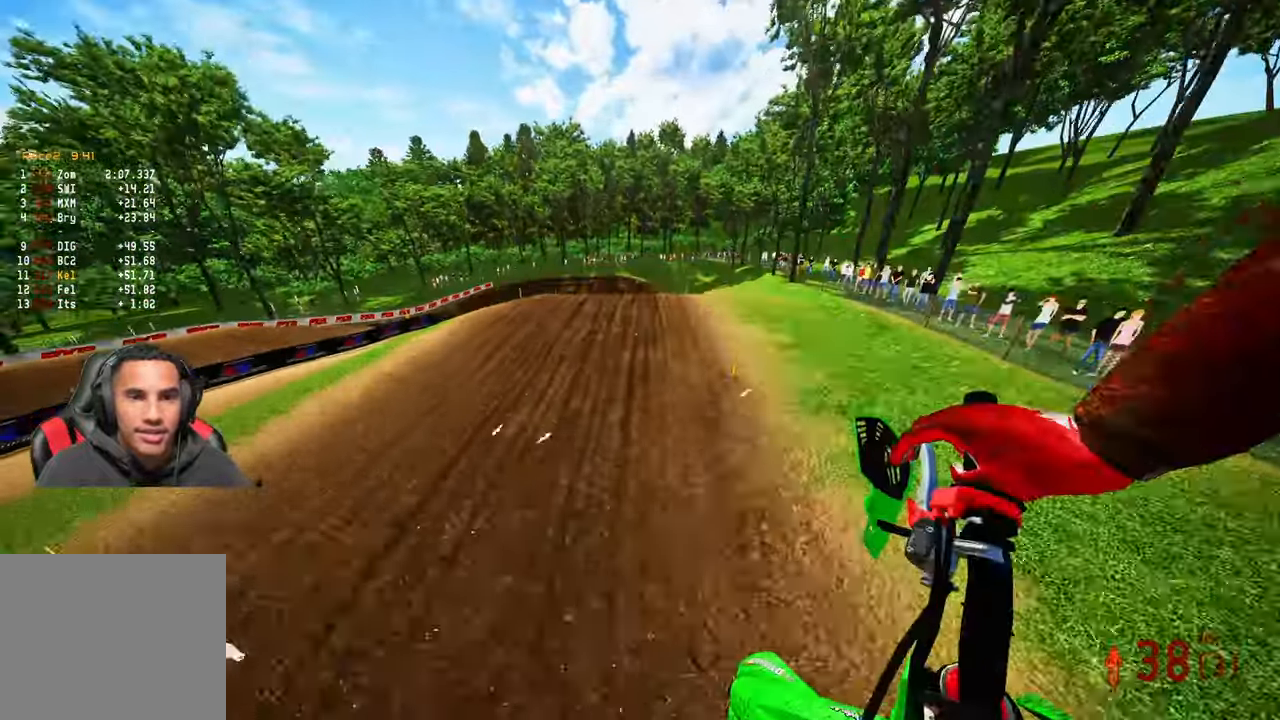
{"buttons": ["R2"], "left_stick": "up-right", "right_stick": "up", "events": [[50, "right_stick", "up"]]}
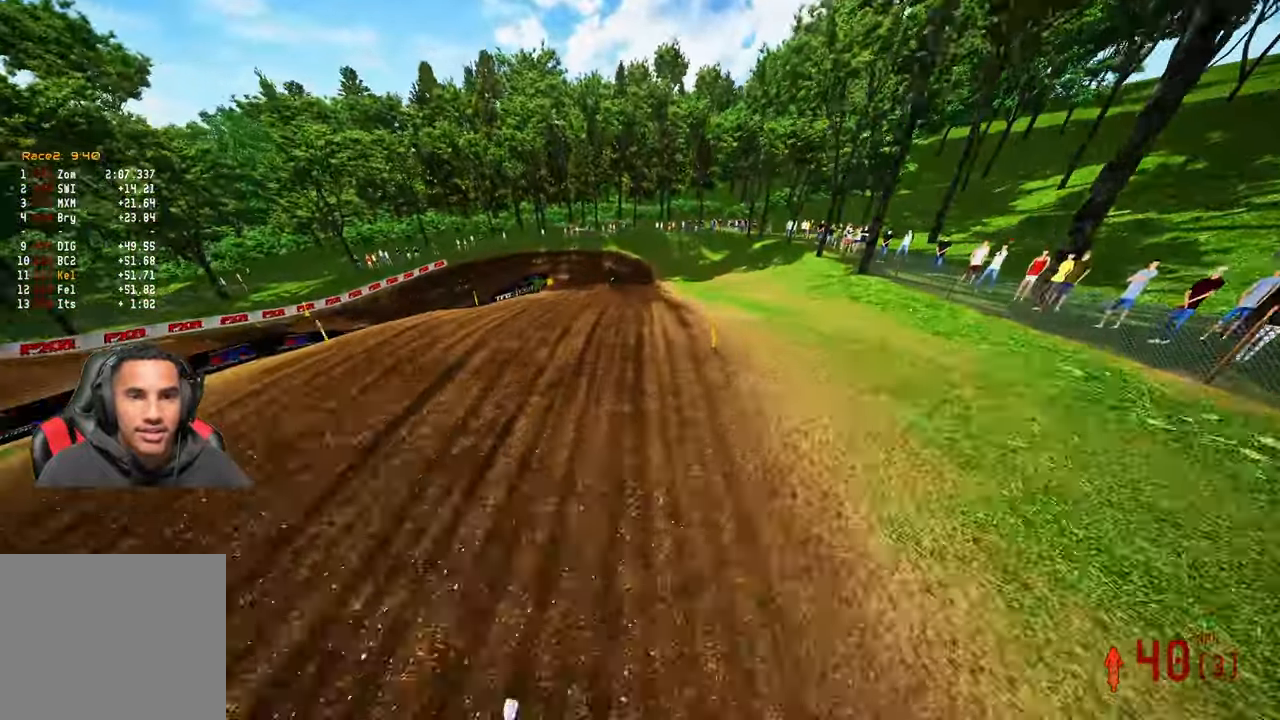
{"buttons": ["R2"], "left_stick": "up", "right_stick": "up", "events": [[133, "left_stick", "up"]]}
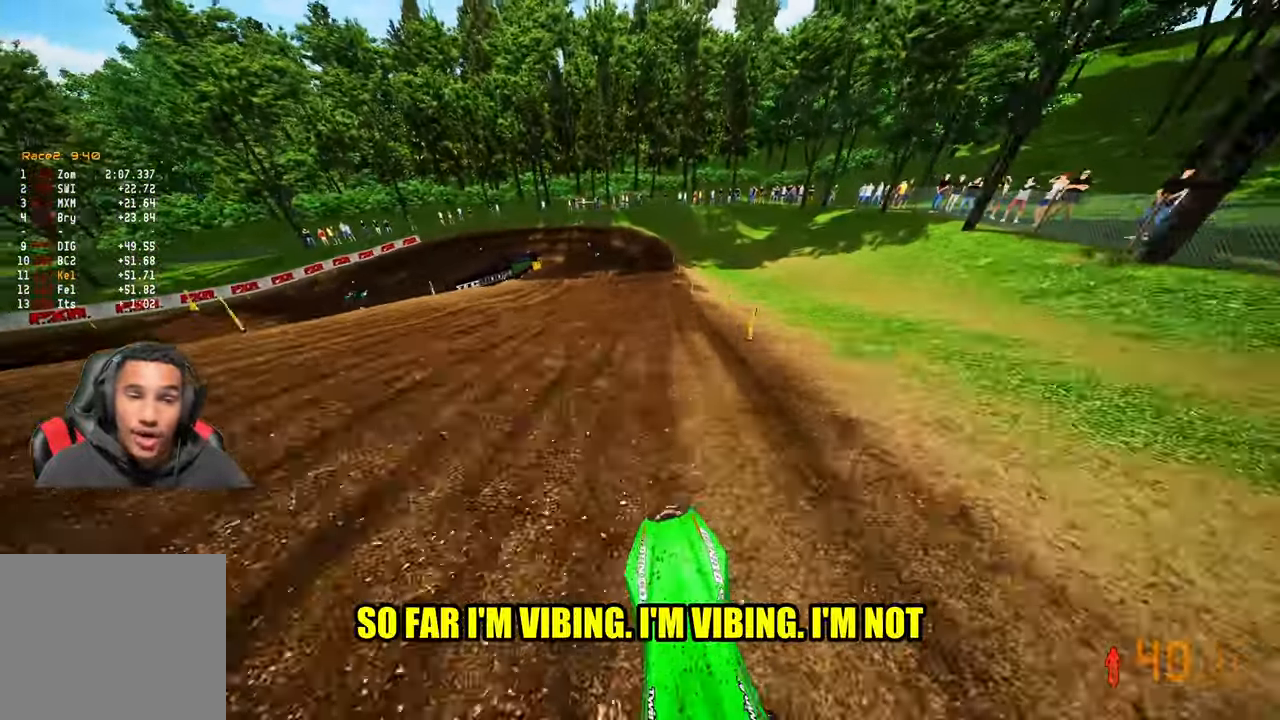
{"buttons": ["R2"], "left_stick": "up-right", "right_stick": "left", "events": [[183, "left_stick", "up-right"], [250, "right_stick", "left"]]}
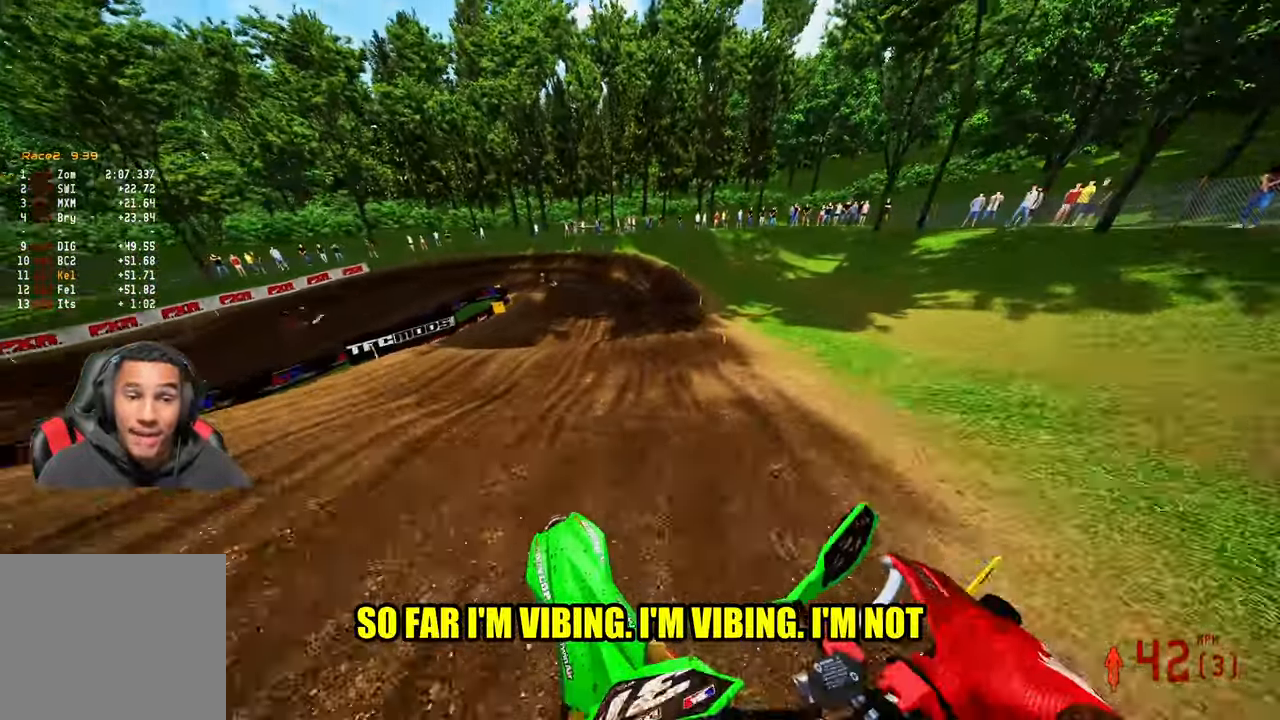
{"buttons": ["R2"], "left_stick": "up-left", "right_stick": "down-left", "events": [[133, "left_stick", "center"], [383, "left_stick", "up-left"], [400, "right_stick", "down-left"]]}
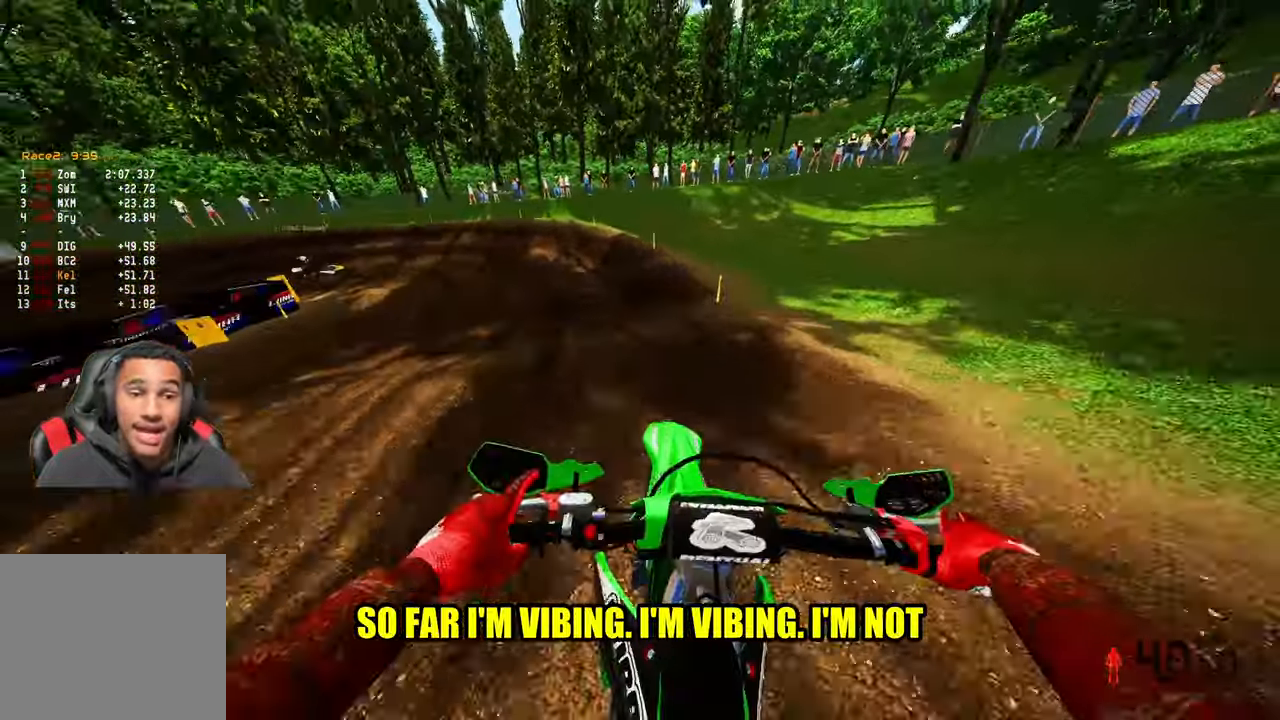
{"buttons": [], "left_stick": "up-left", "right_stick": "center", "events": [[33, "right_stick", "center"], [333, "R2", "up"]]}
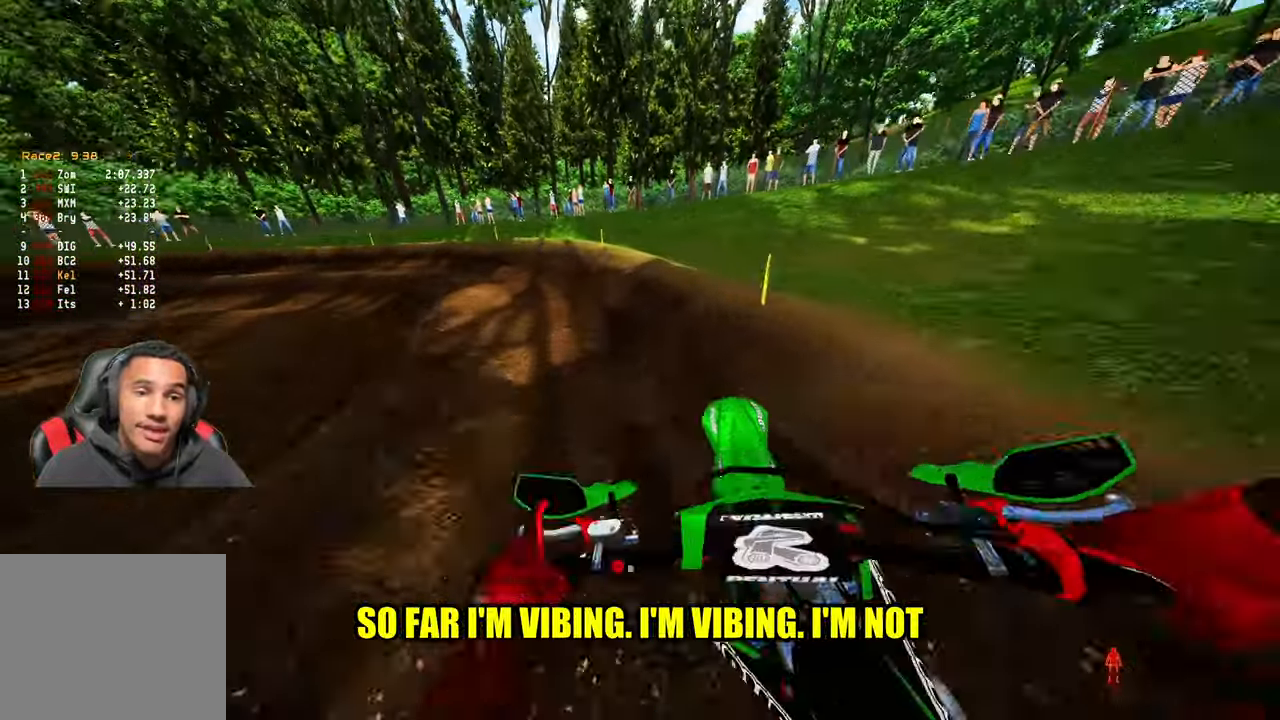
{"buttons": [], "left_stick": "up-left", "right_stick": "center", "events": [[183, "R3", "down"], [250, "R3", "up"]]}
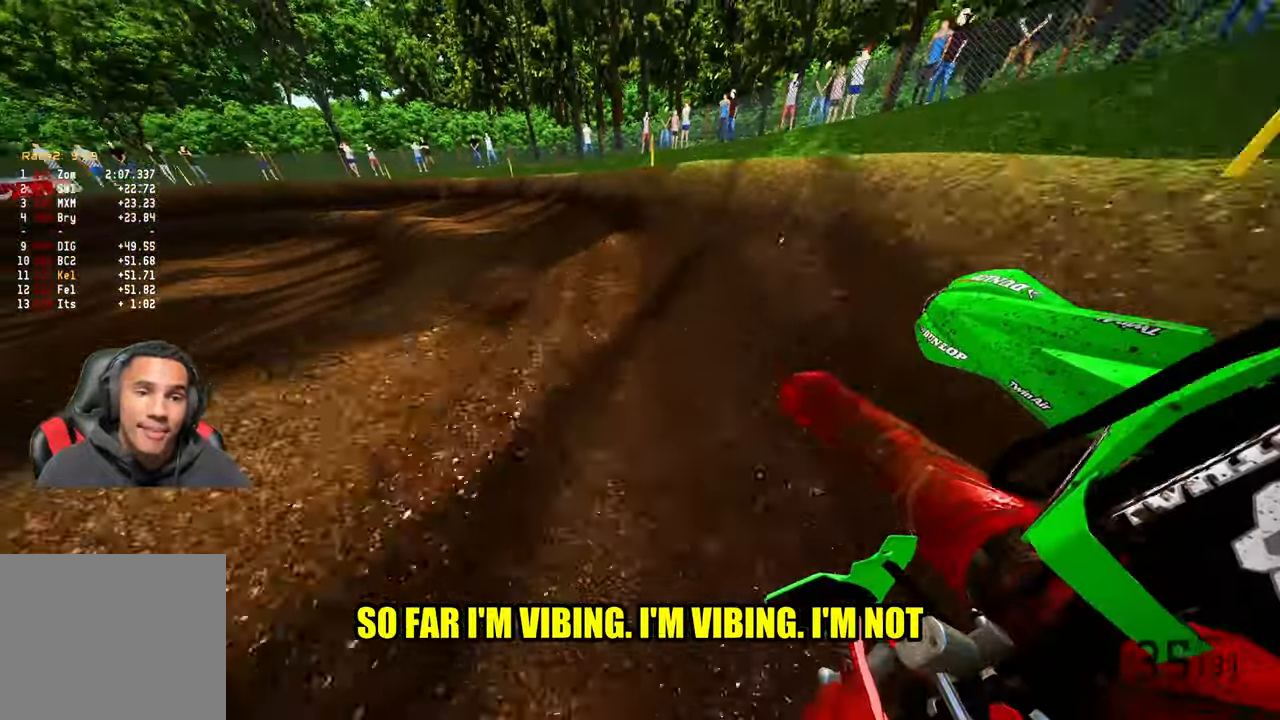
{"buttons": ["R2"], "left_stick": "up-left", "right_stick": "up-right", "events": [[50, "R2", "down"], [50, "right_stick", "up-right"]]}
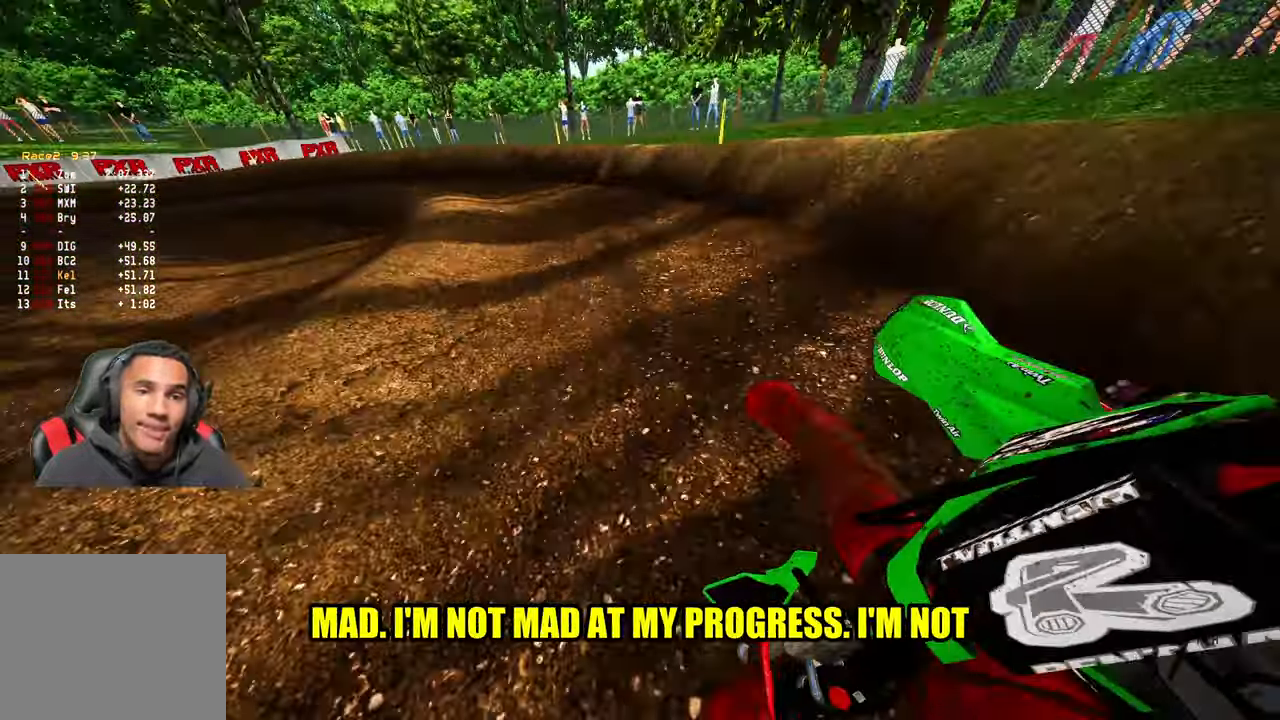
{"buttons": ["R2"], "left_stick": "up-left", "right_stick": "right", "events": [[66, "R3", "down"], [150, "R3", "up"], [233, "right_stick", "right"]]}
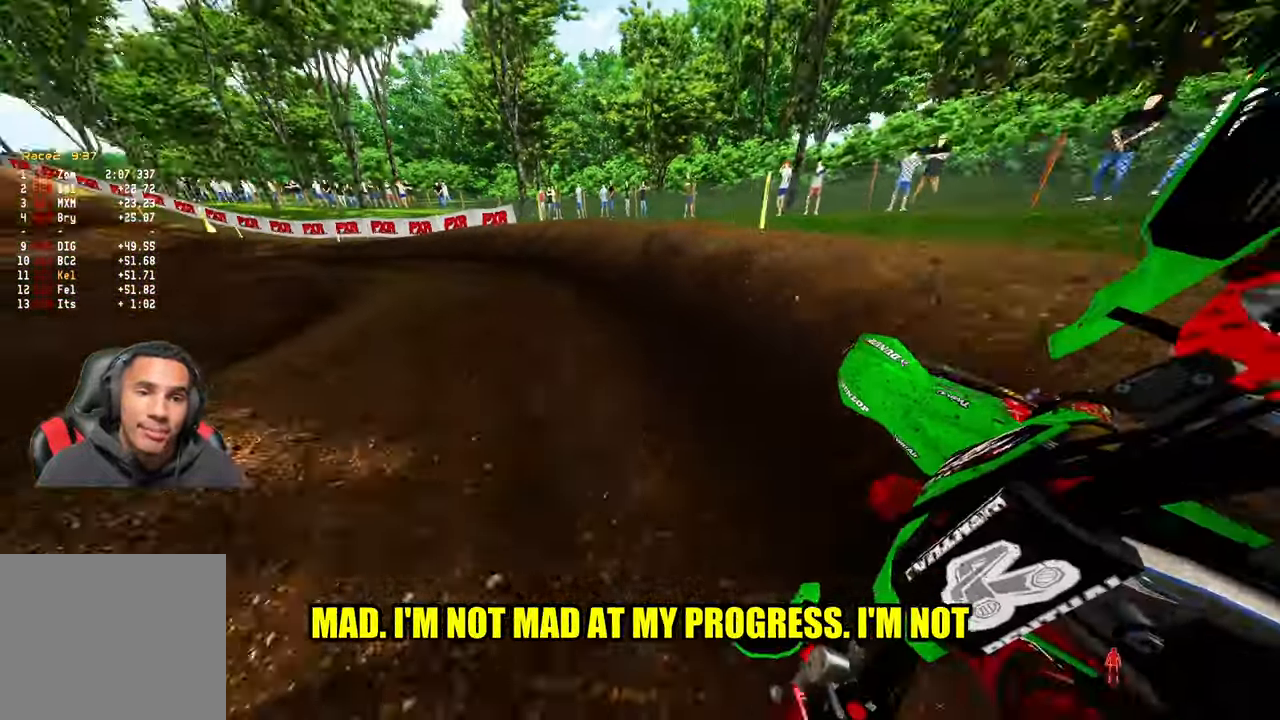
{"buttons": ["R2"], "left_stick": "up-left", "right_stick": "right", "events": []}
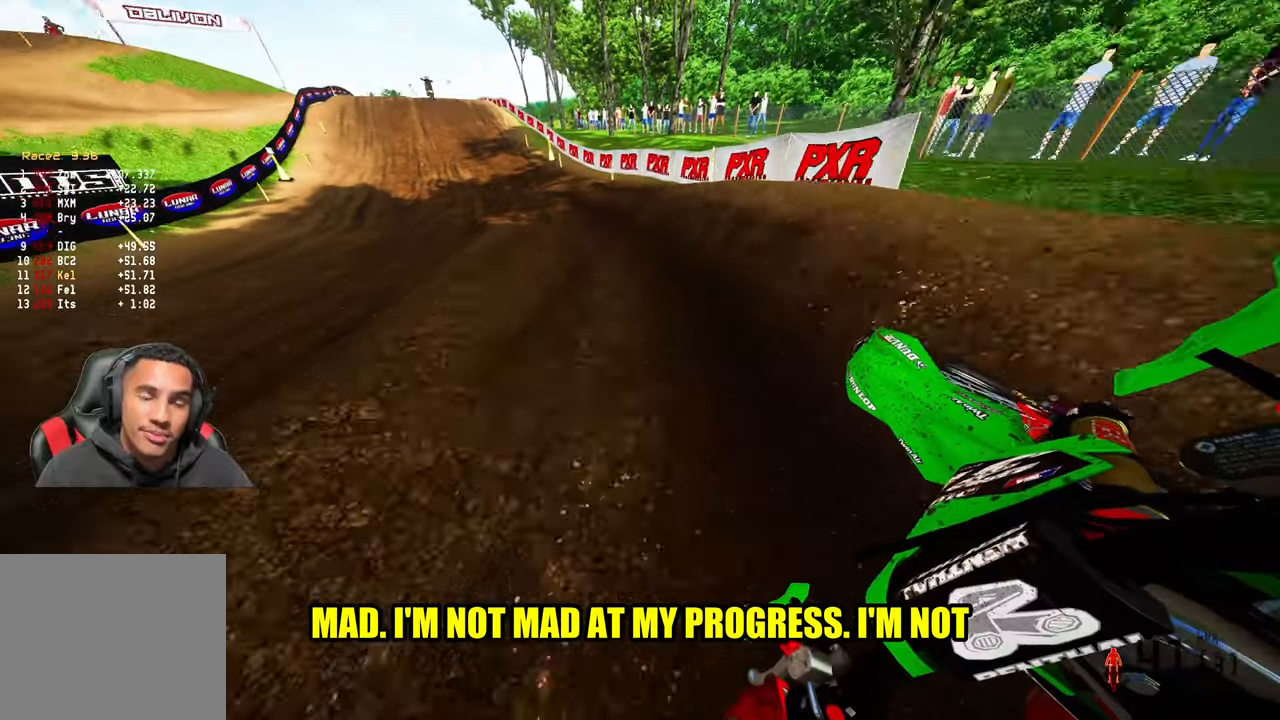
{"buttons": ["R2"], "left_stick": "center", "right_stick": "down", "events": [[200, "left_stick", "center"], [317, "right_stick", "down"]]}
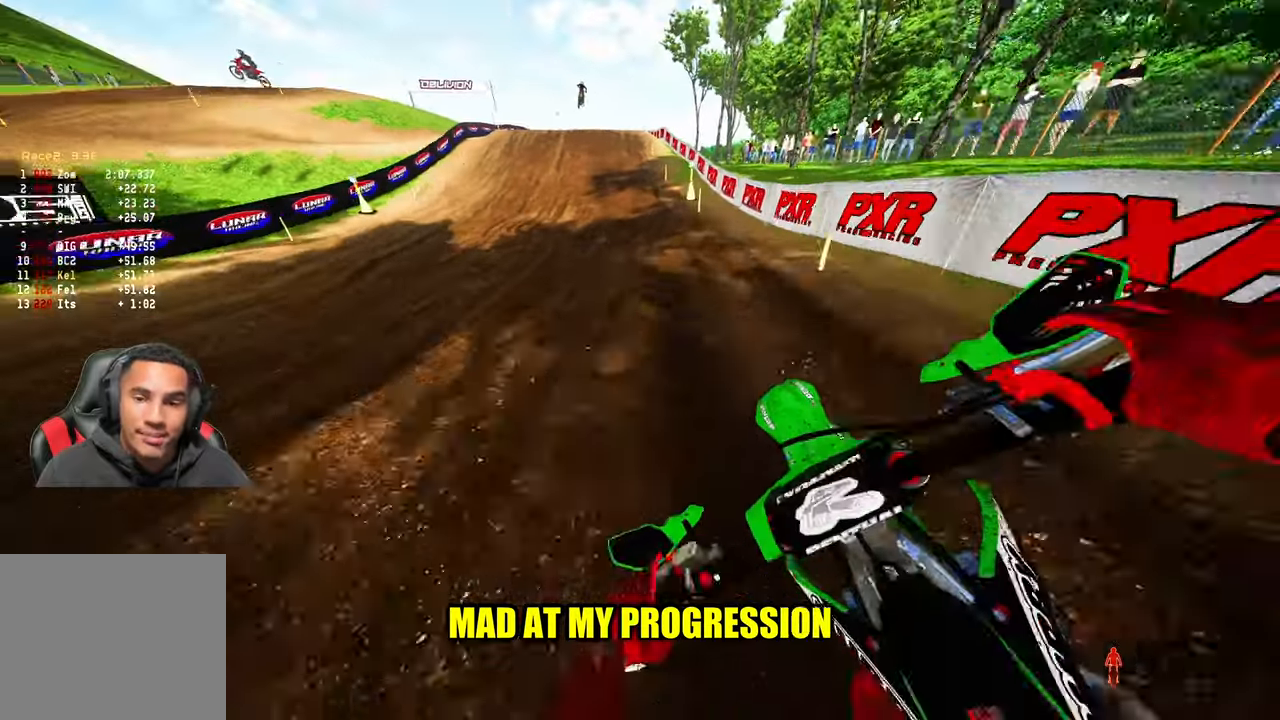
{"buttons": ["R2"], "left_stick": "center", "right_stick": "down", "events": [[200, "left_stick", "up-left"], [267, "left_stick", "center"]]}
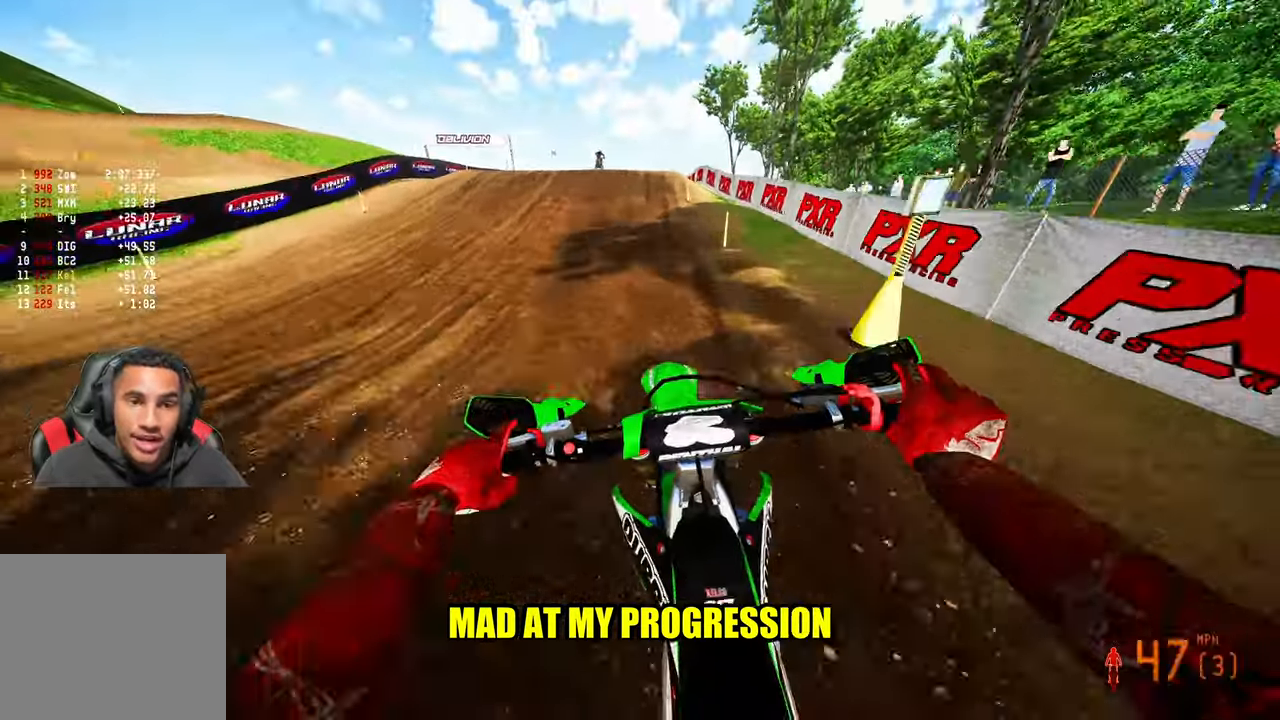
{"buttons": ["R2"], "left_stick": "center", "right_stick": "center", "events": [[383, "right_stick", "center"]]}
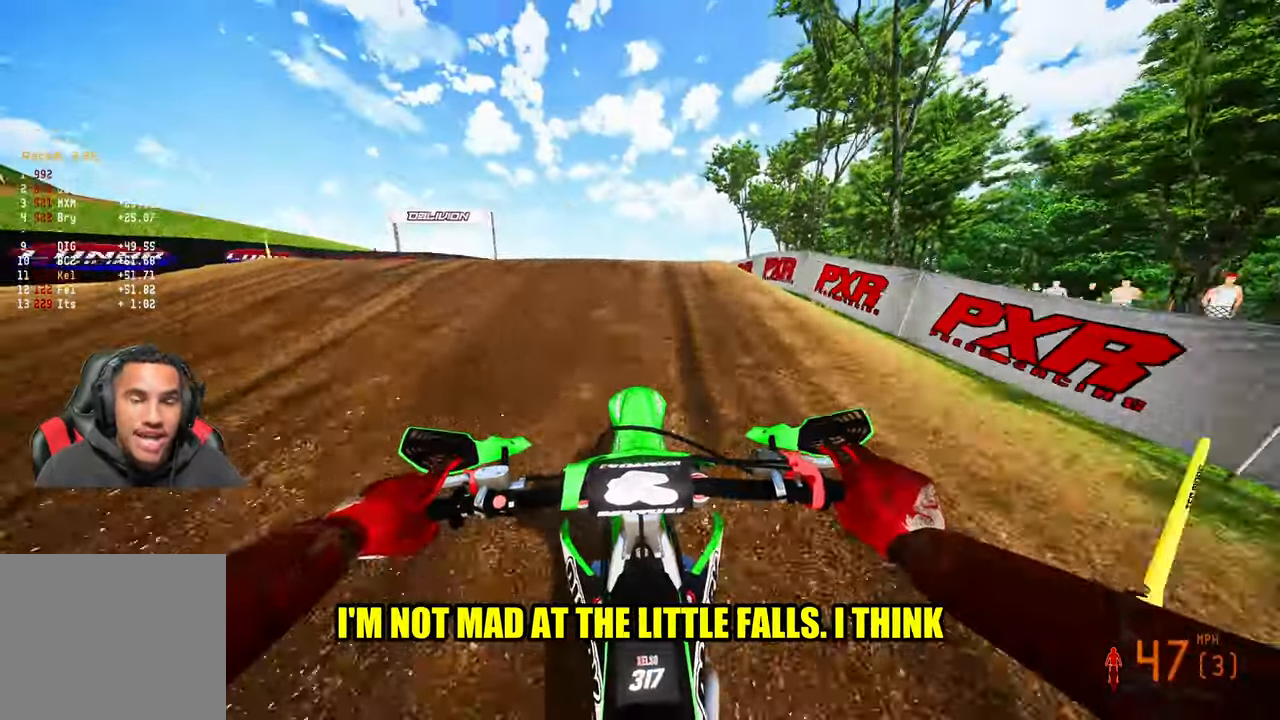
{"buttons": ["R2"], "left_stick": "center", "right_stick": "up", "events": [[150, "left_stick", "down"], [217, "right_stick", "up-left"], [283, "R3", "down"], [350, "left_stick", "center"], [383, "R3", "up"], [383, "right_stick", "up"]]}
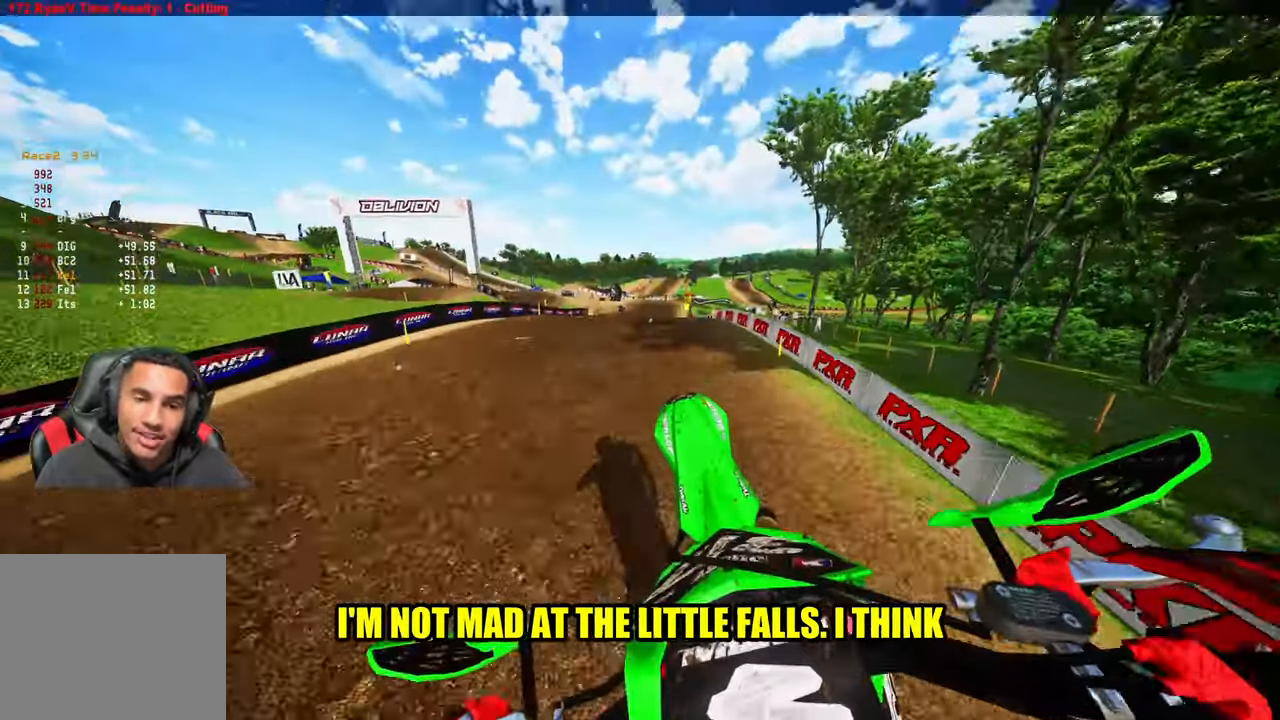
{"buttons": ["R2"], "left_stick": "center", "right_stick": "up", "events": [[150, "R3", "down"], [250, "R3", "up"]]}
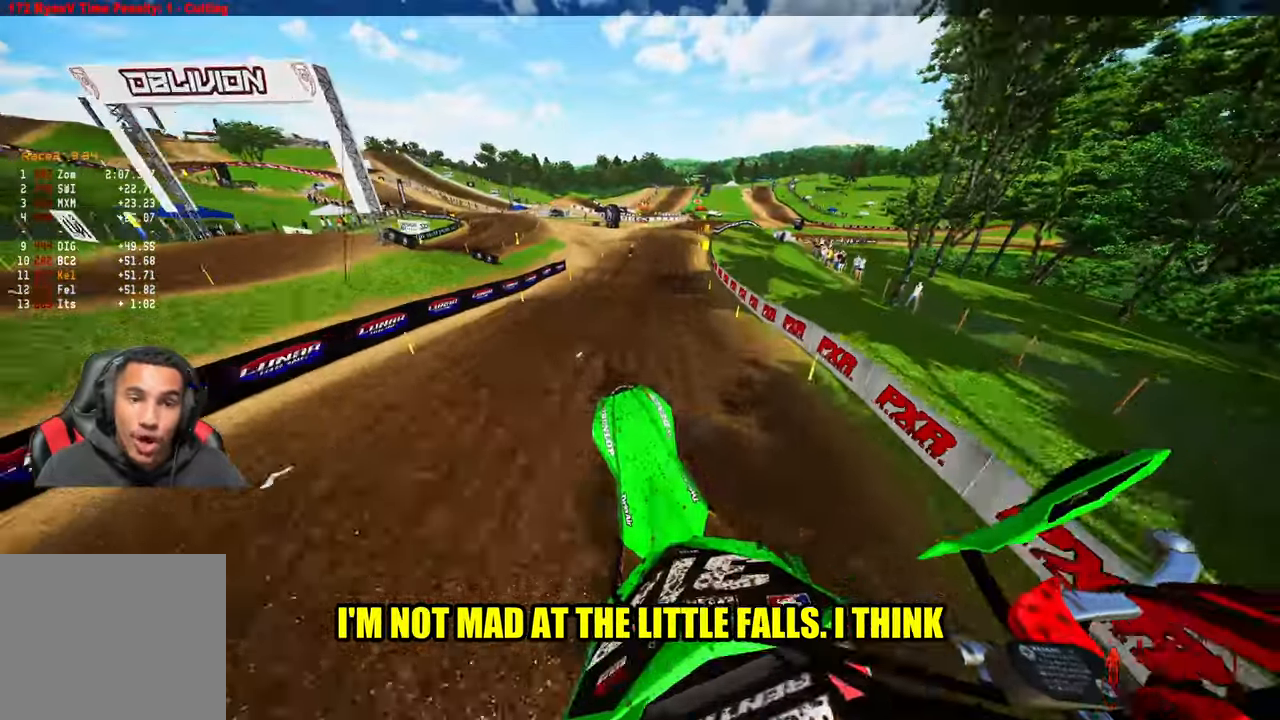
{"buttons": ["R2"], "left_stick": "center", "right_stick": "up", "events": []}
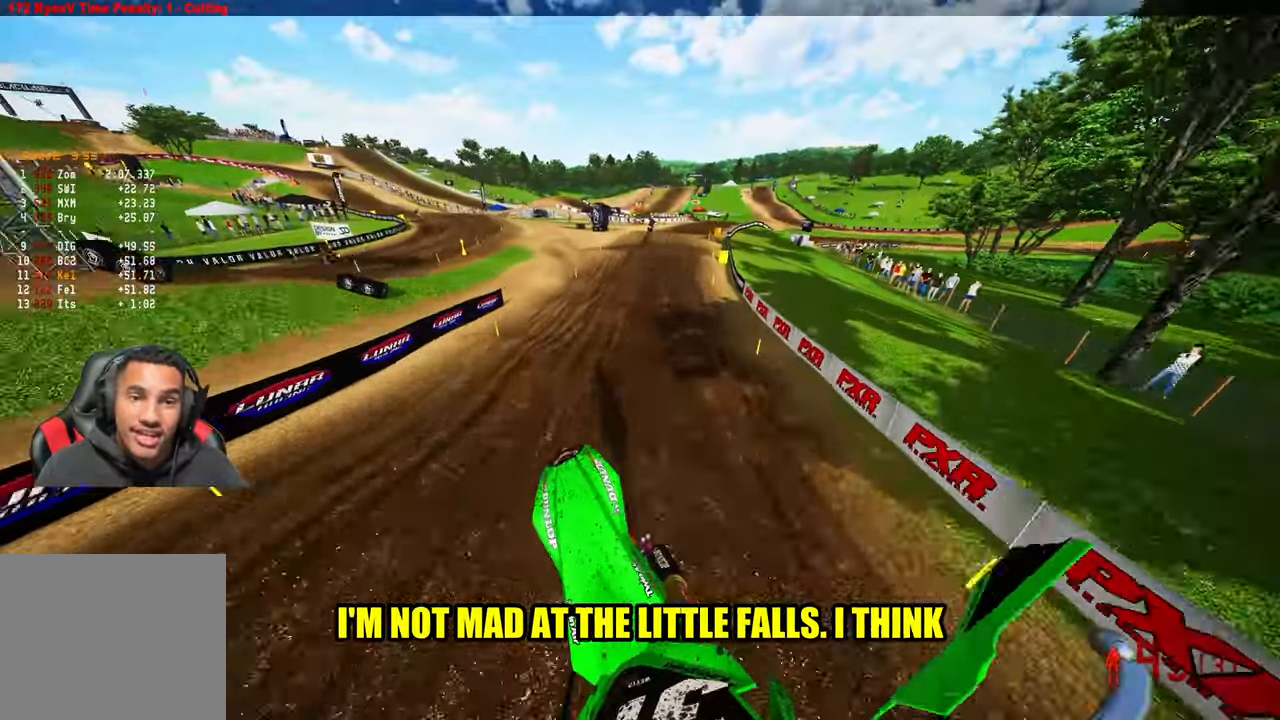
{"buttons": ["R2"], "left_stick": "up-right", "right_stick": "down", "events": [[83, "left_stick", "up-right"], [83, "right_stick", "center"], [267, "right_stick", "down"]]}
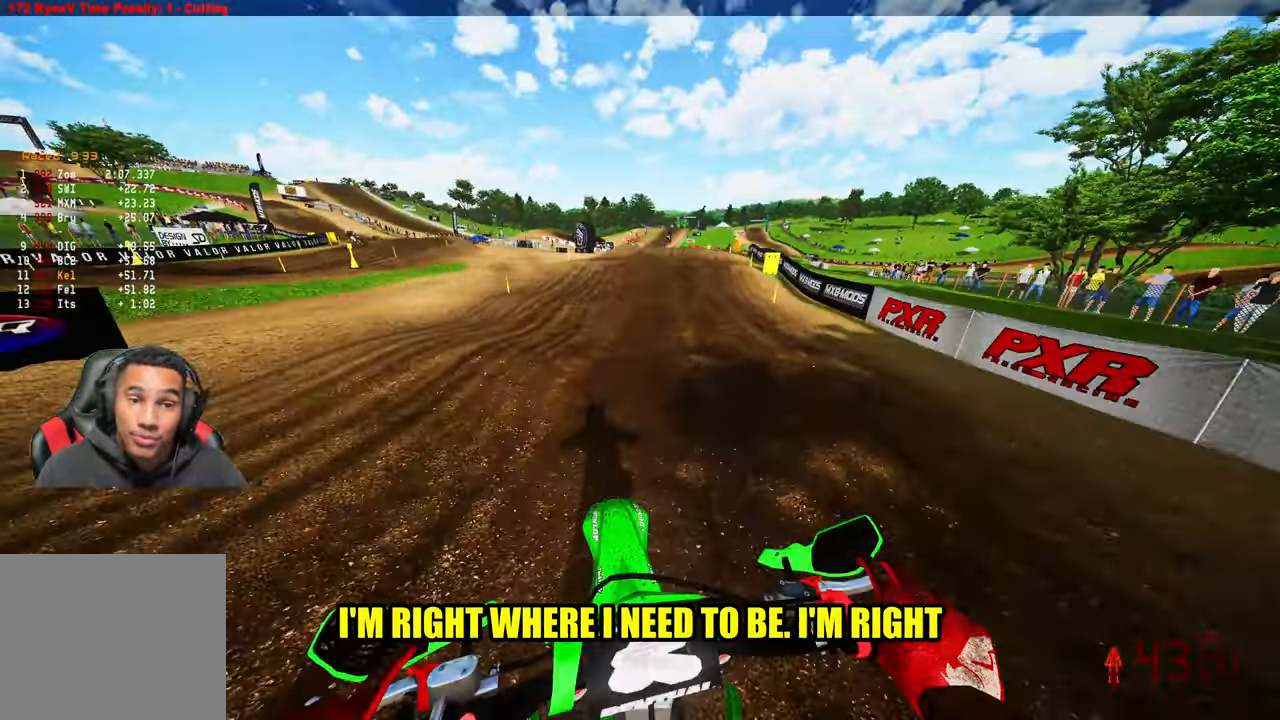
{"buttons": ["R2"], "left_stick": "up", "right_stick": "center", "events": [[50, "right_stick", "center"], [467, "left_stick", "up"]]}
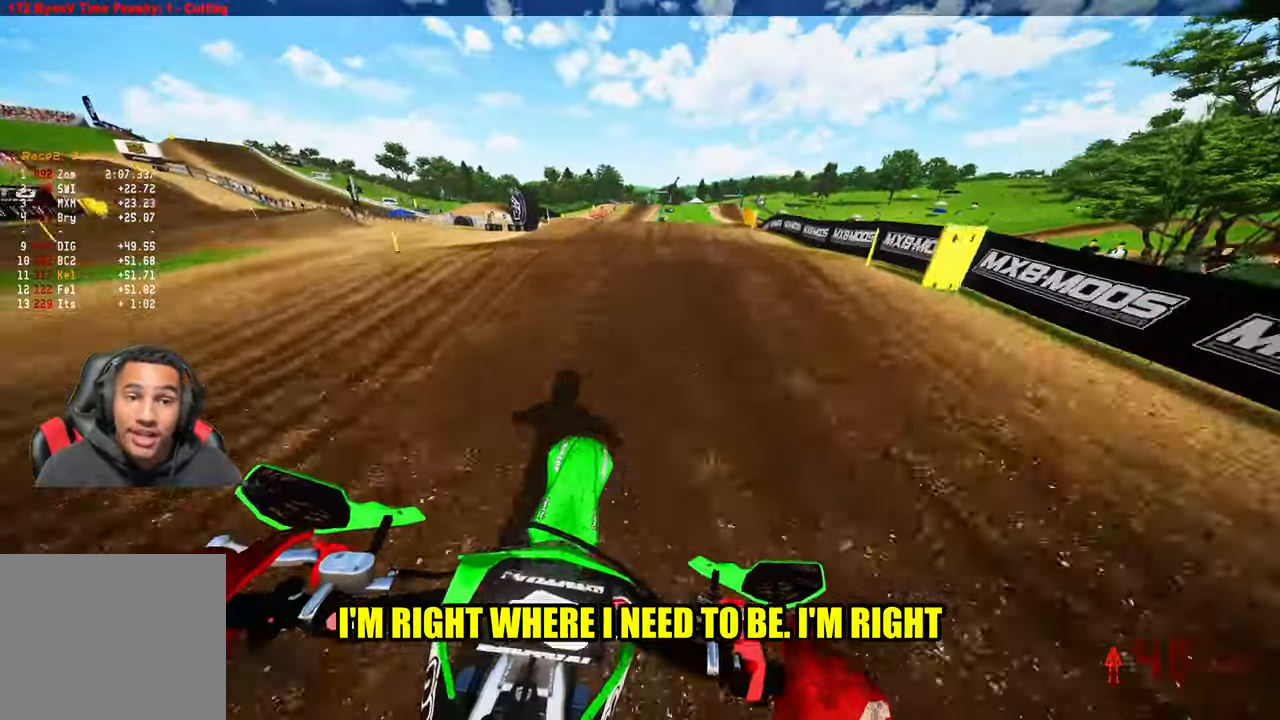
{"buttons": ["R2"], "left_stick": "up", "right_stick": "up", "events": [[200, "R3", "down"], [233, "right_stick", "up-left"], [300, "R3", "up"], [300, "right_stick", "up"]]}
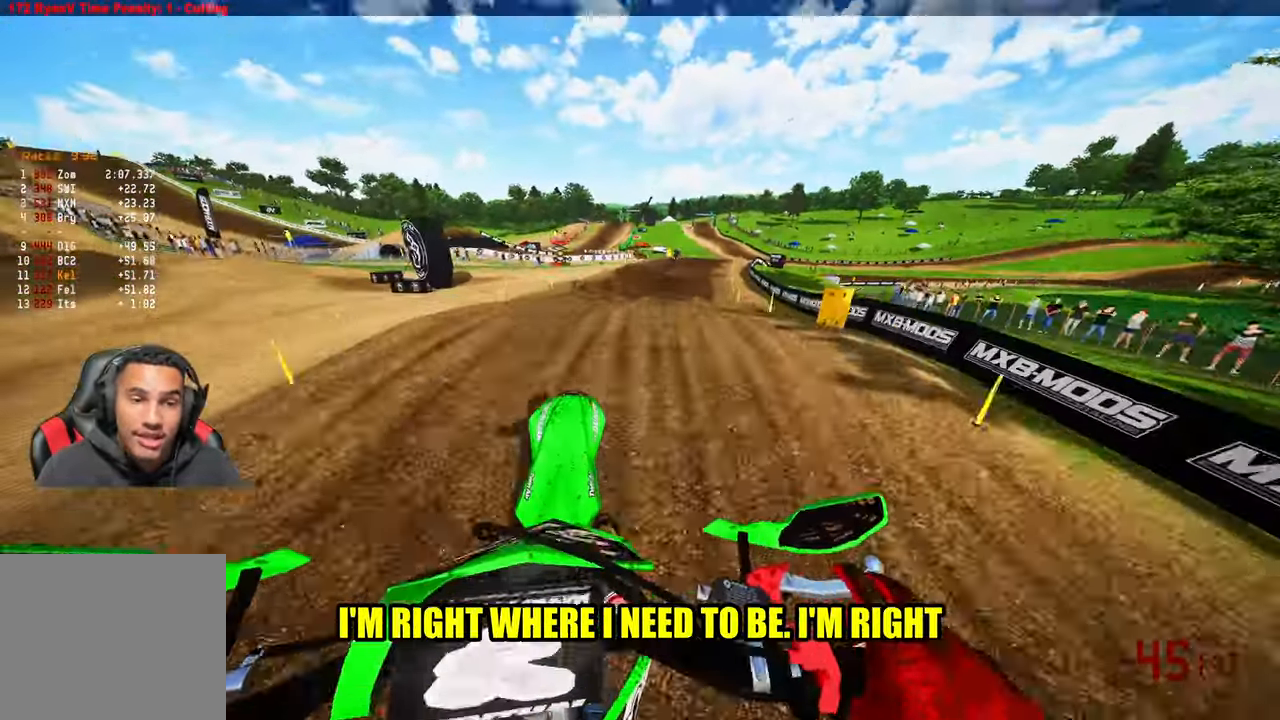
{"buttons": ["R2"], "left_stick": "up-right", "right_stick": "up", "events": [[67, "R3", "down"], [100, "left_stick", "up-right"], [150, "R3", "up"]]}
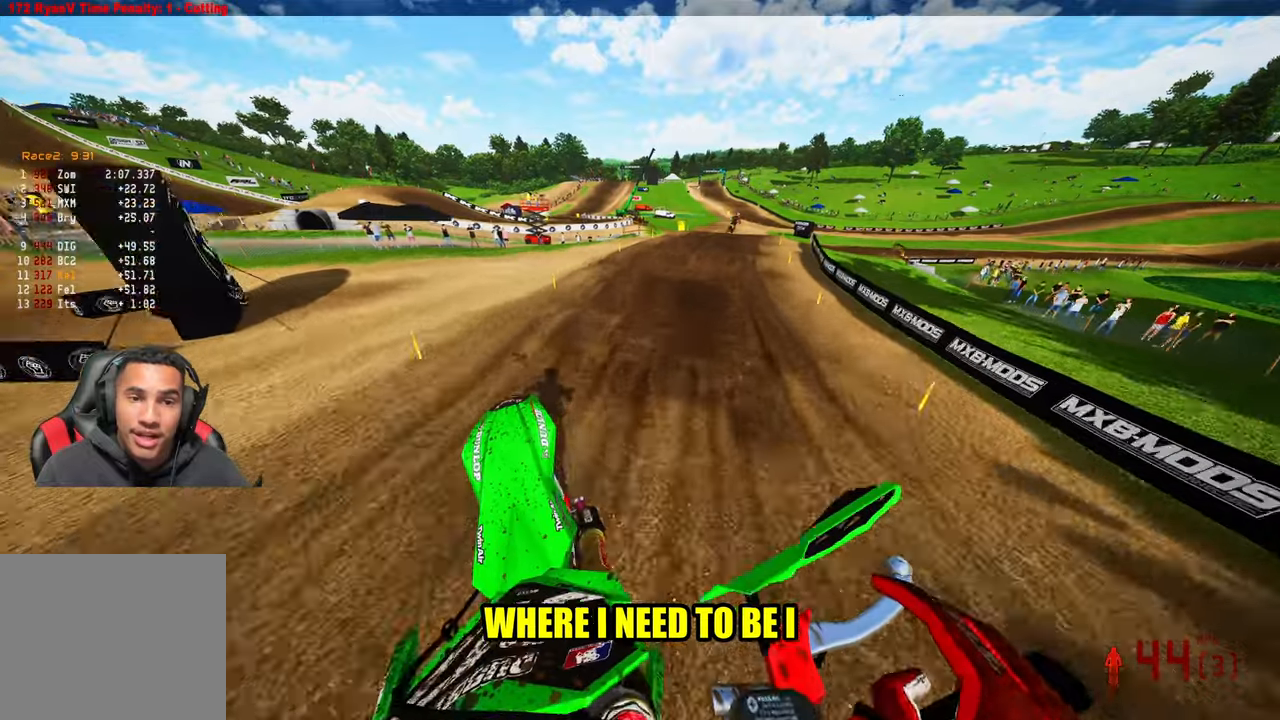
{"buttons": ["R2"], "left_stick": "up-right", "right_stick": "left", "events": [[67, "right_stick", "down-left"], [117, "R2", "up"], [350, "right_stick", "left"], [434, "R2", "down"]]}
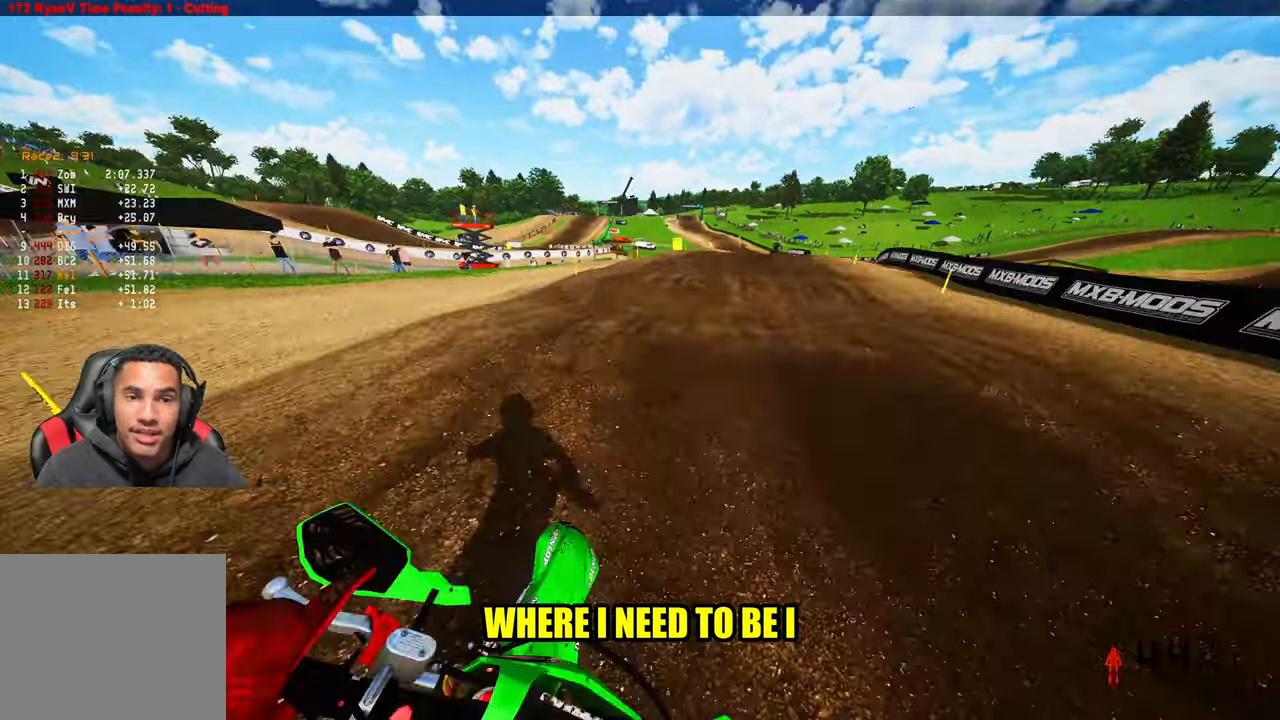
{"buttons": ["R2"], "left_stick": "up-right", "right_stick": "up-left", "events": [[117, "right_stick", "up-left"], [250, "R2", "up"], [317, "R2", "down"]]}
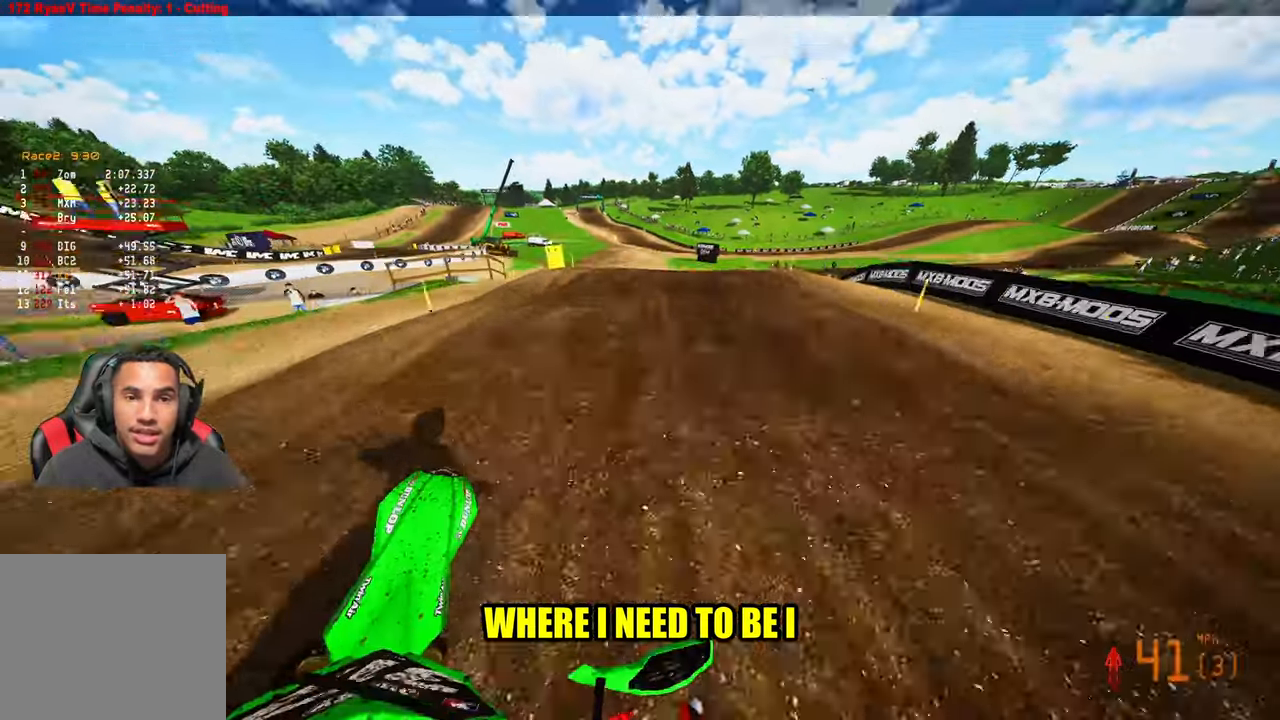
{"buttons": [], "left_stick": "up-right", "right_stick": "left"}
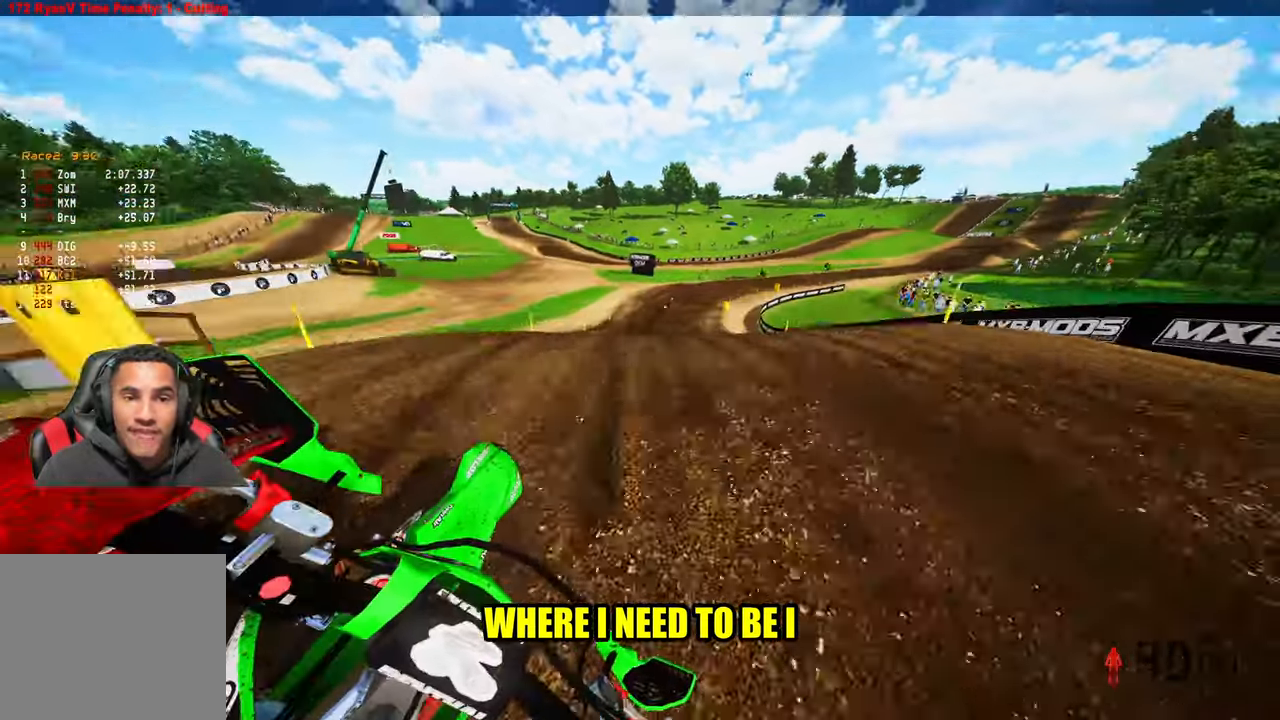
{"buttons": ["R2"], "left_stick": "up-left", "right_stick": "up", "events": [[150, "R2", "down"], [184, "right_stick", "up-left"], [217, "R2", "up"], [284, "left_stick", "up"], [284, "right_stick", "up"], [334, "R2", "down"], [400, "left_stick", "up-left"]]}